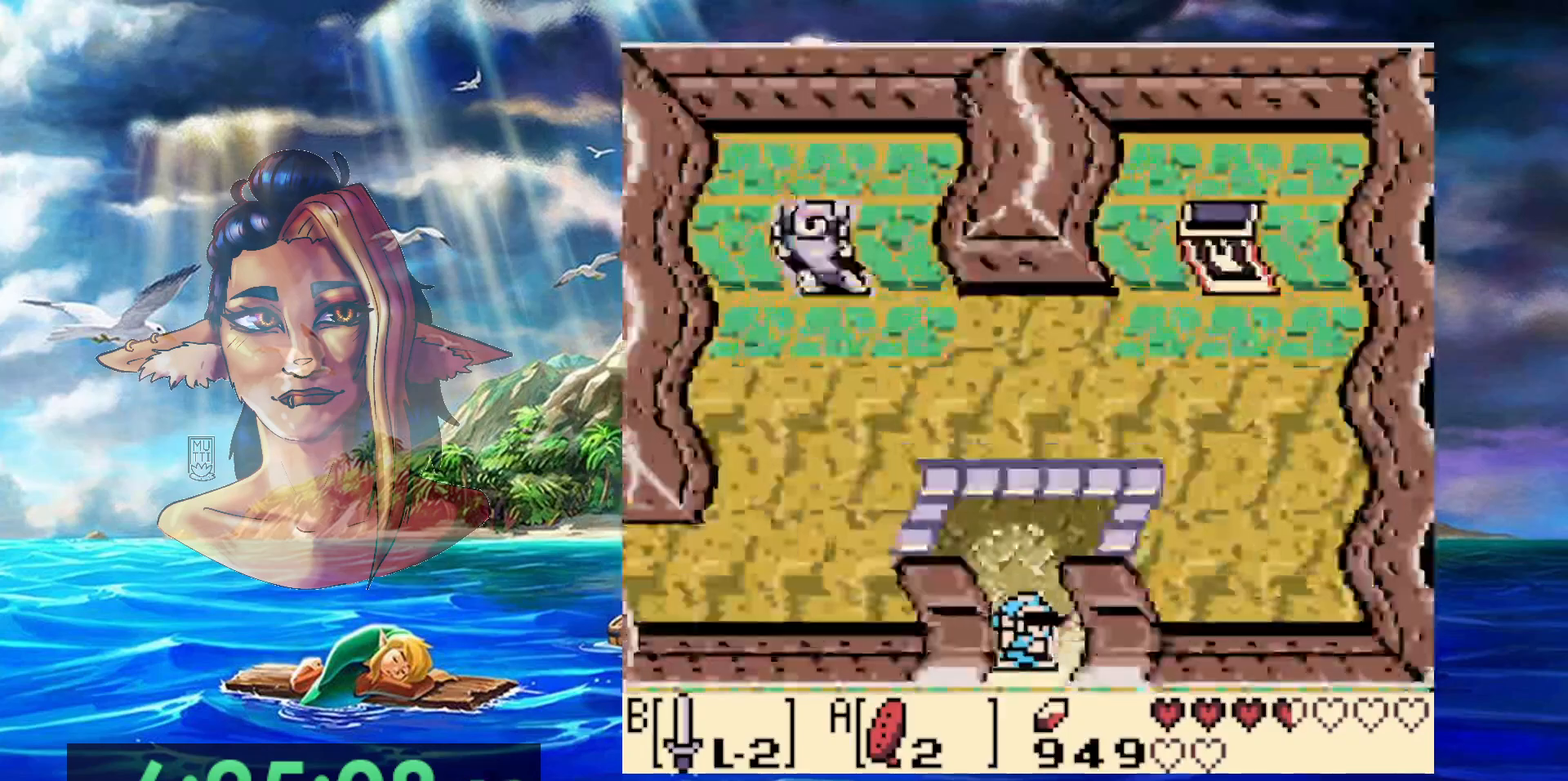
Gameplay with a controller (Nintendo layout); each line is a JSON object with the inputs held at the frame after it (dt_ms = milliseconds from this image to that frame). "events" lists button and stick changes between this image and that frame as [ms after this image, input, new state], when the widget could be followed in between. Not read: L3 R3.
{"dt_ms": 500, "buttons": ["DPAD_UP"], "events": [[17, "DPAD_UP", "down"]]}
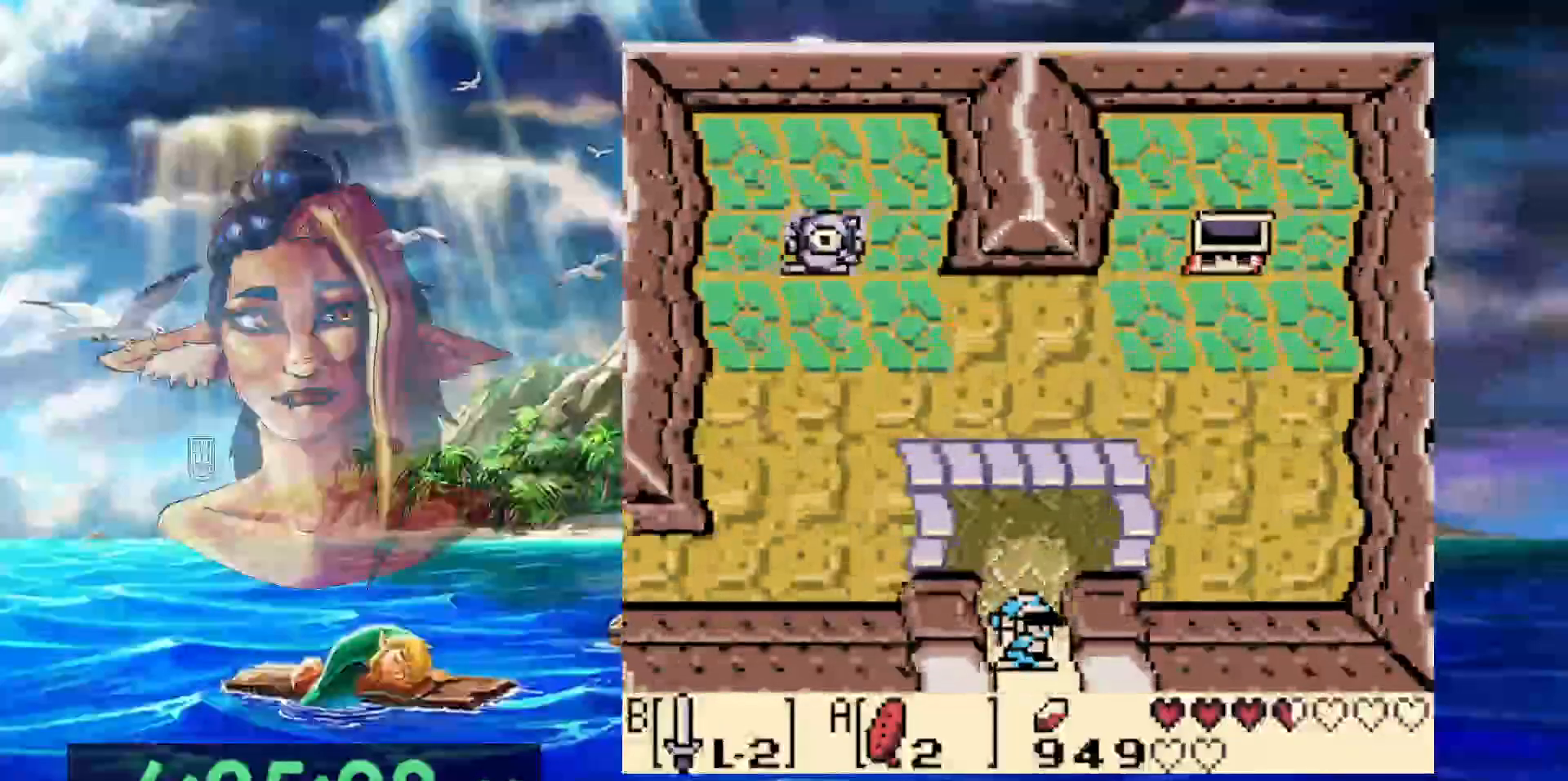
{"dt_ms": 500, "buttons": ["DPAD_UP"], "events": []}
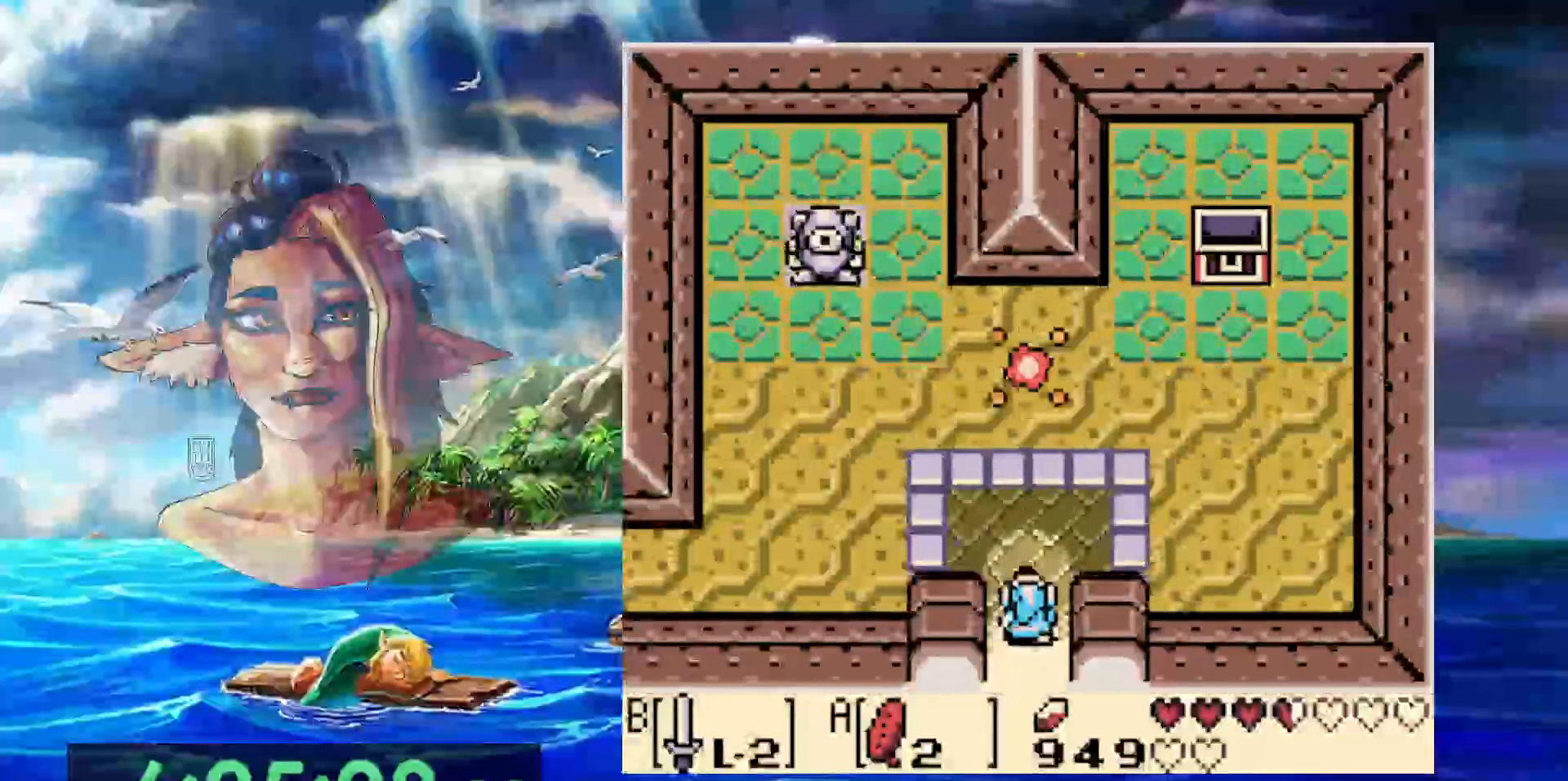
{"dt_ms": 1000, "buttons": []}
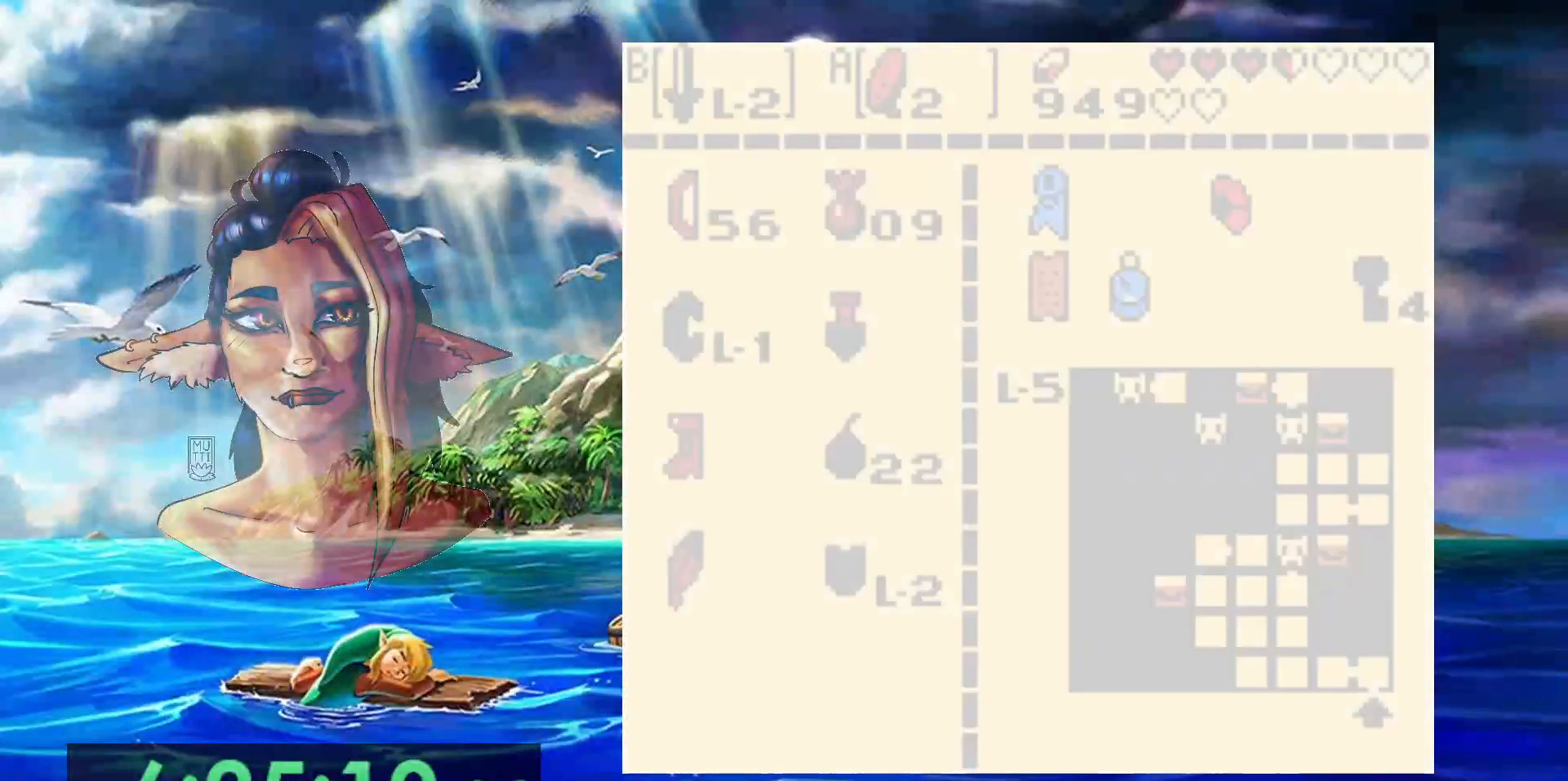
{"dt_ms": 500, "buttons": [], "events": []}
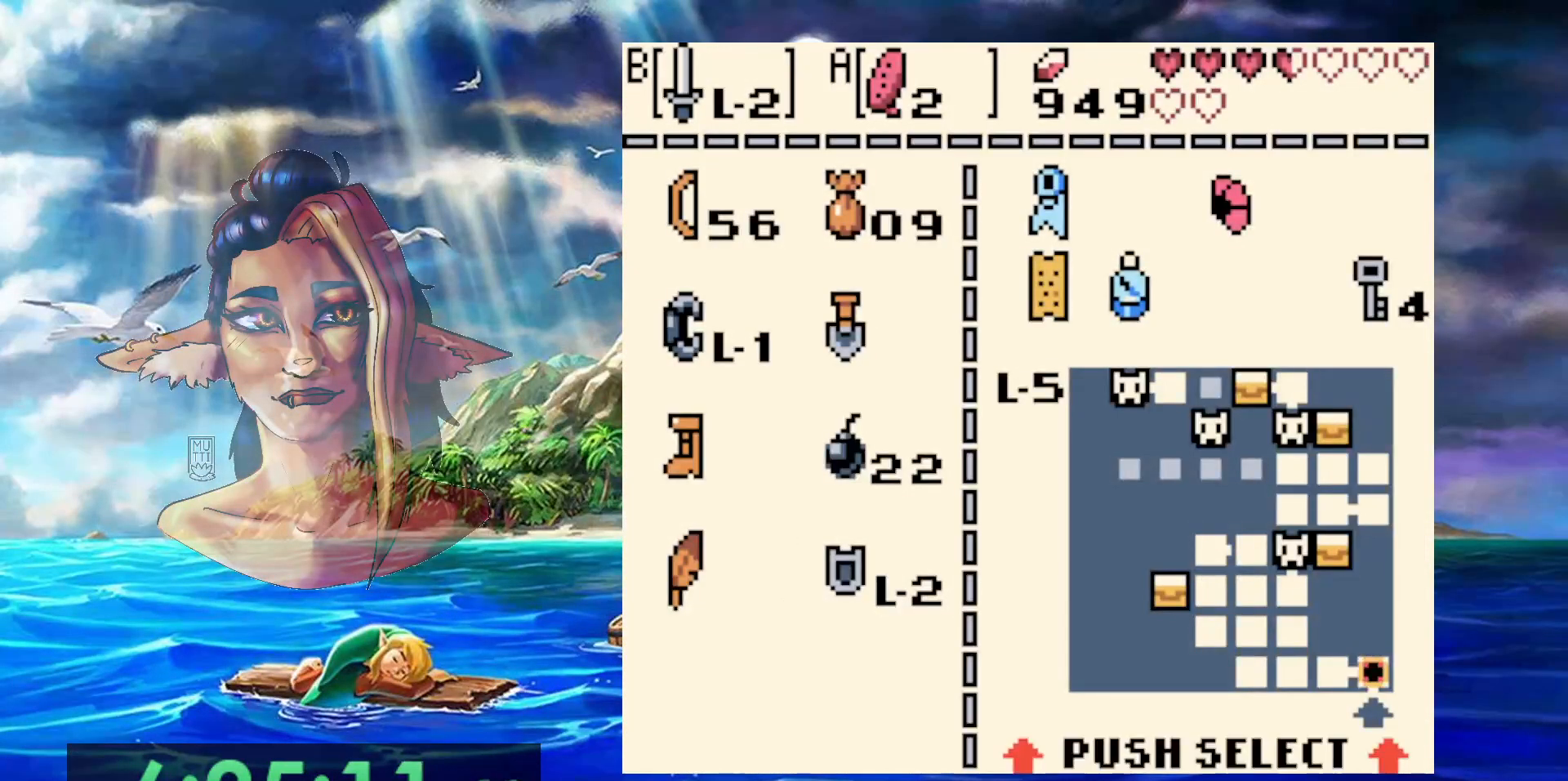
{"dt_ms": 1000, "buttons": [], "events": [[117, "A", "down"], [267, "A", "up"]]}
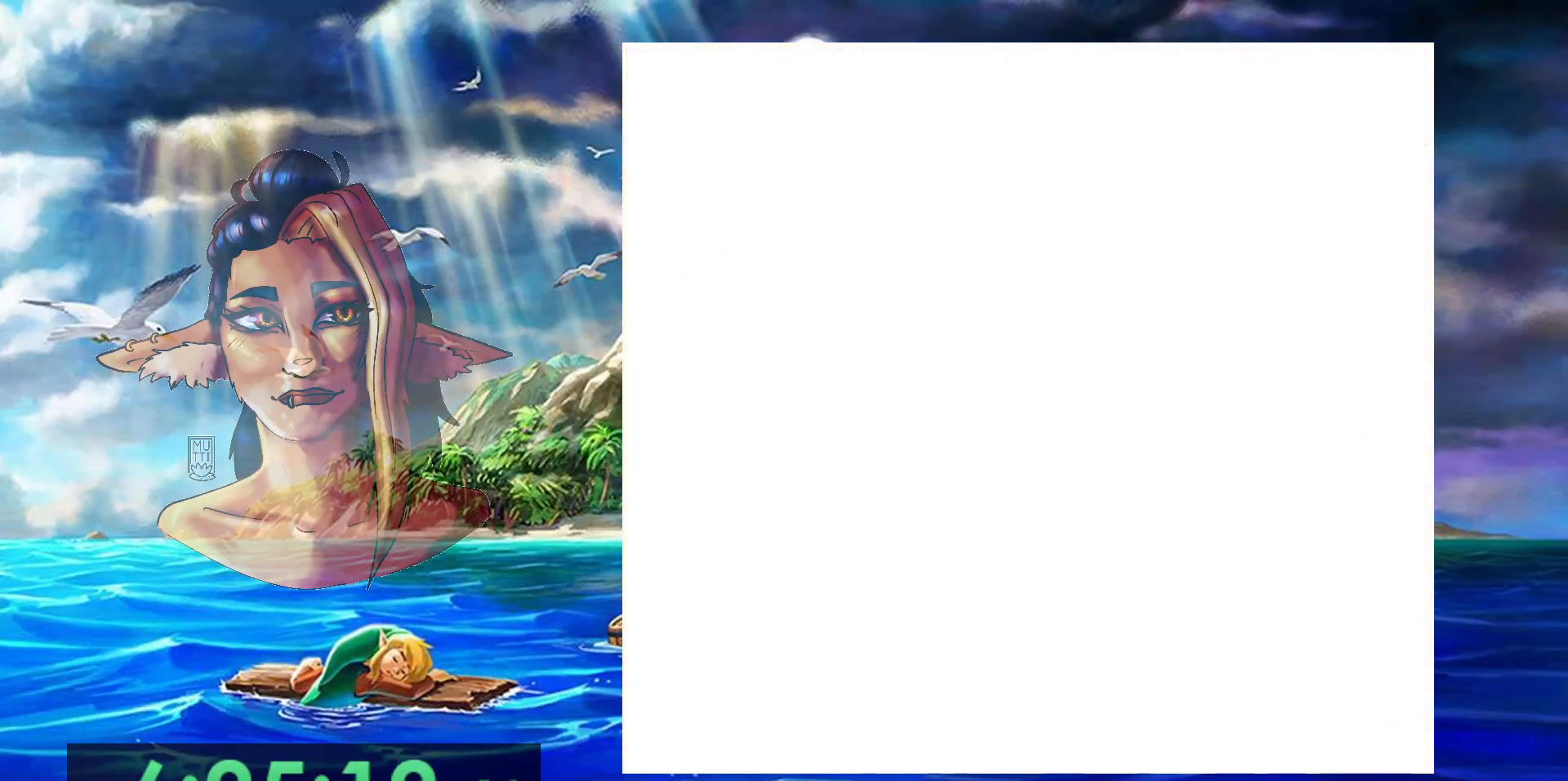
{"dt_ms": 500, "buttons": ["DPAD_UP"], "events": [[183, "DPAD_UP", "down"]]}
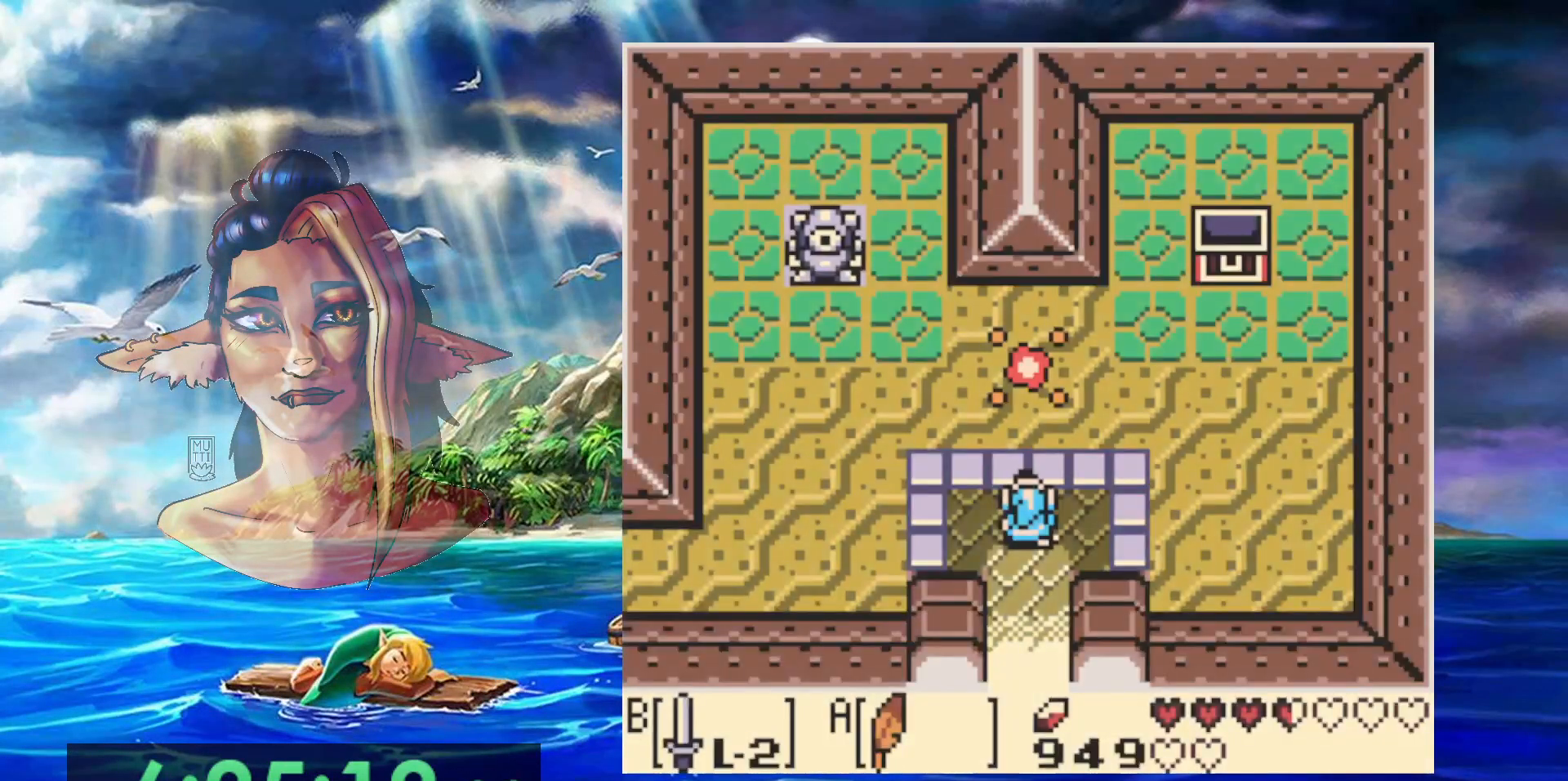
{"dt_ms": 500, "buttons": ["DPAD_UP"], "events": []}
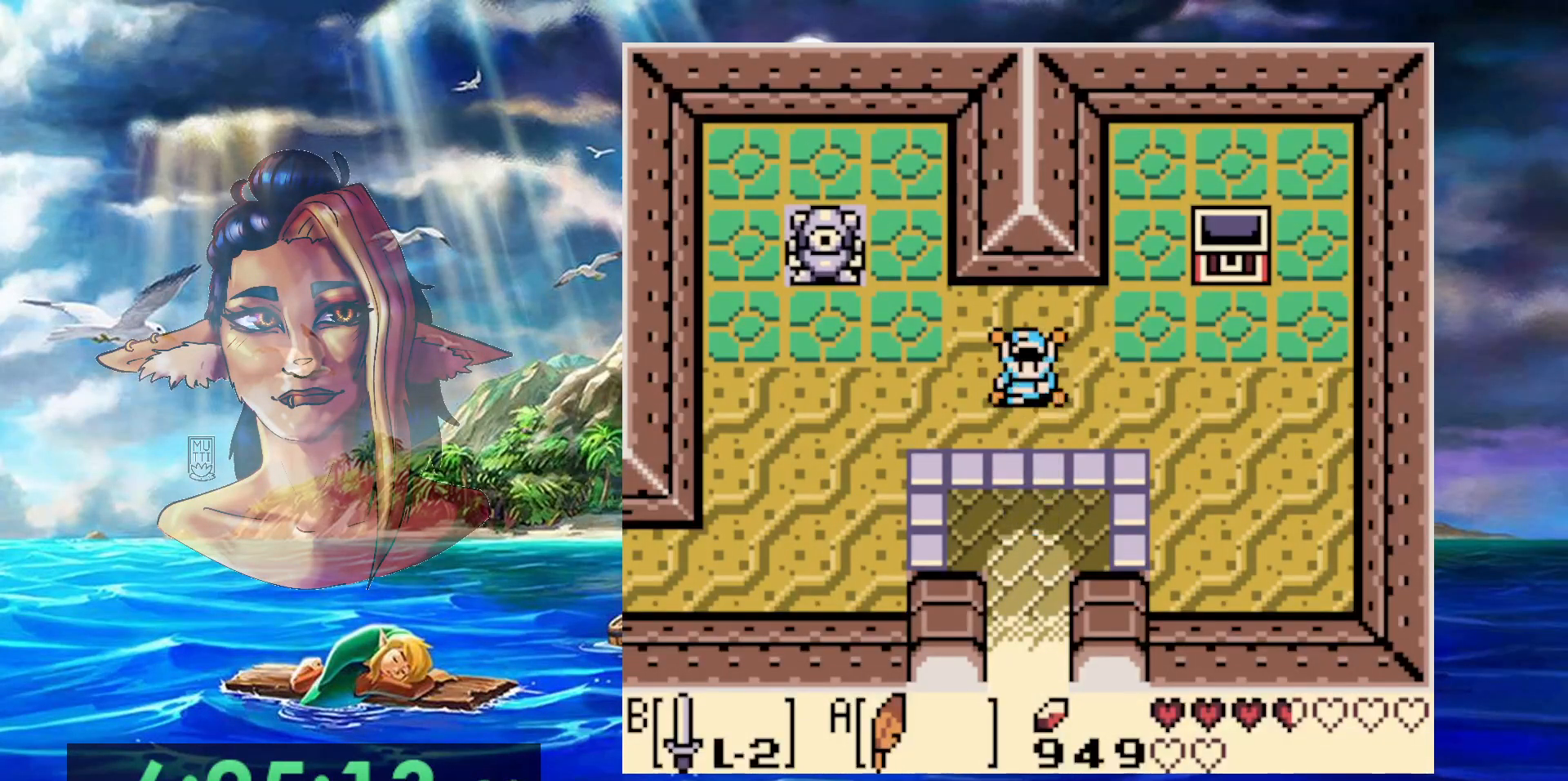
{"dt_ms": 500, "buttons": [], "events": [[400, "DPAD_UP", "up"]]}
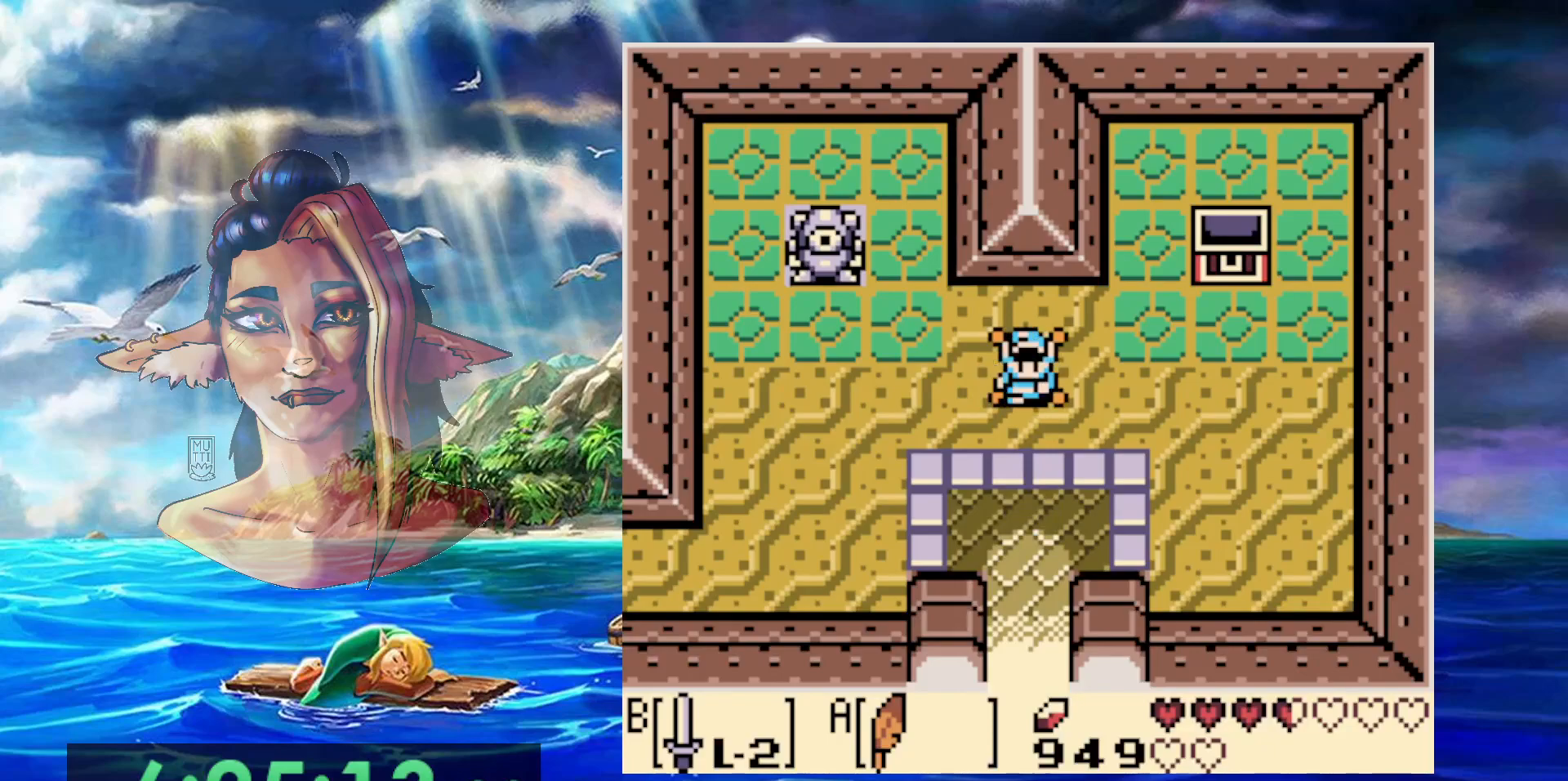
{"dt_ms": 500, "buttons": [], "events": []}
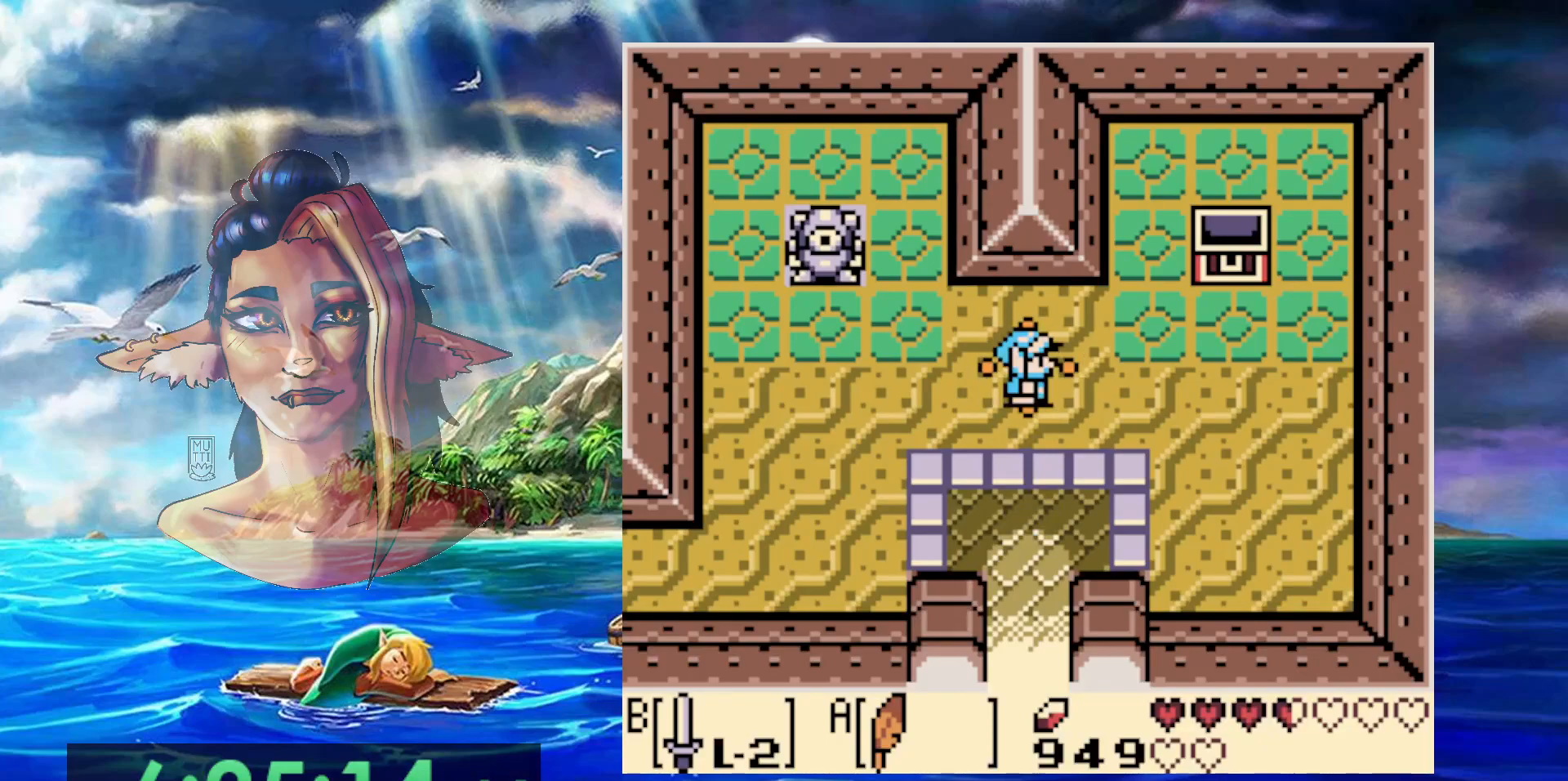
{"dt_ms": 500, "buttons": [], "events": []}
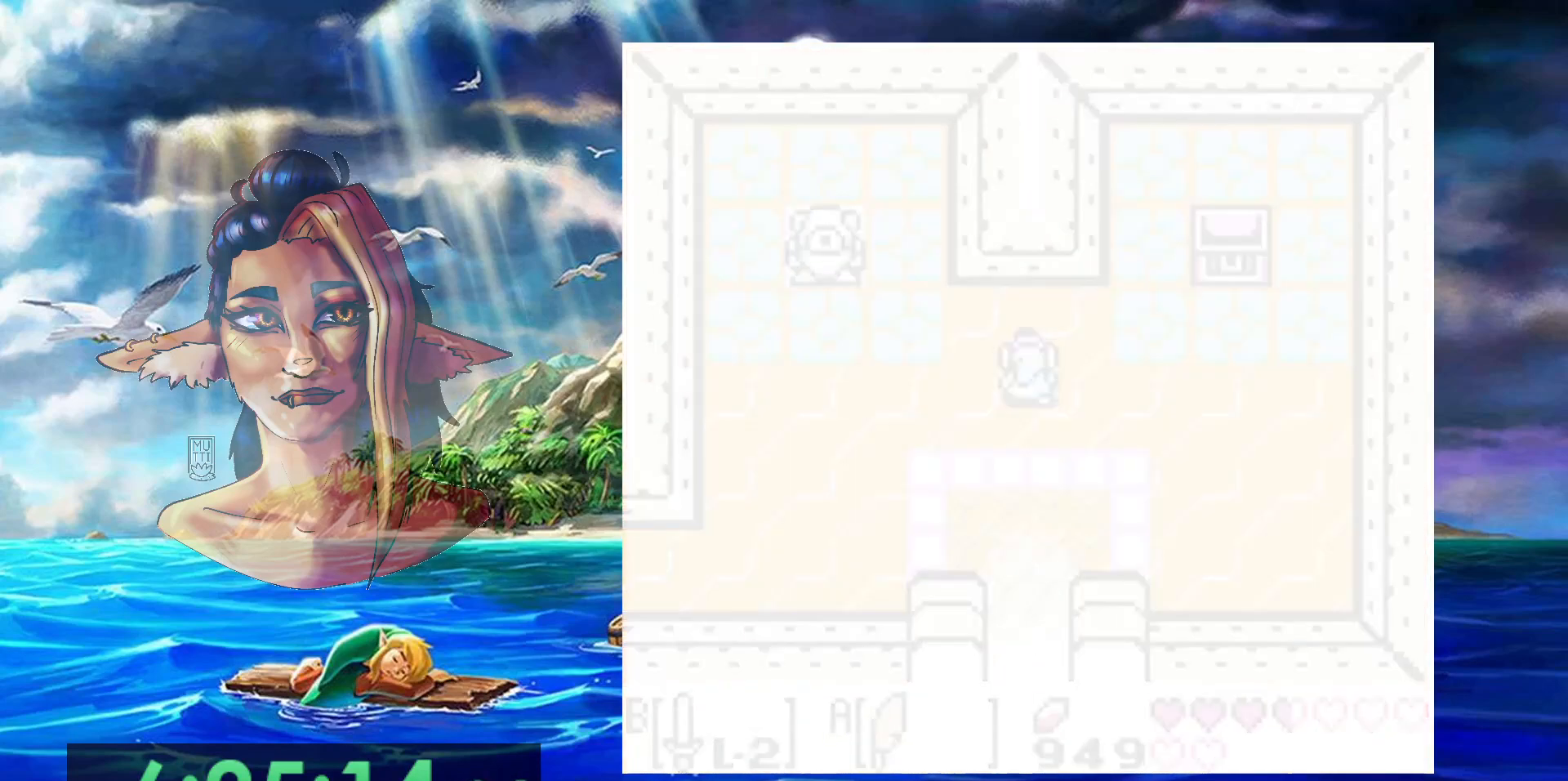
{"dt_ms": 500, "buttons": [], "events": []}
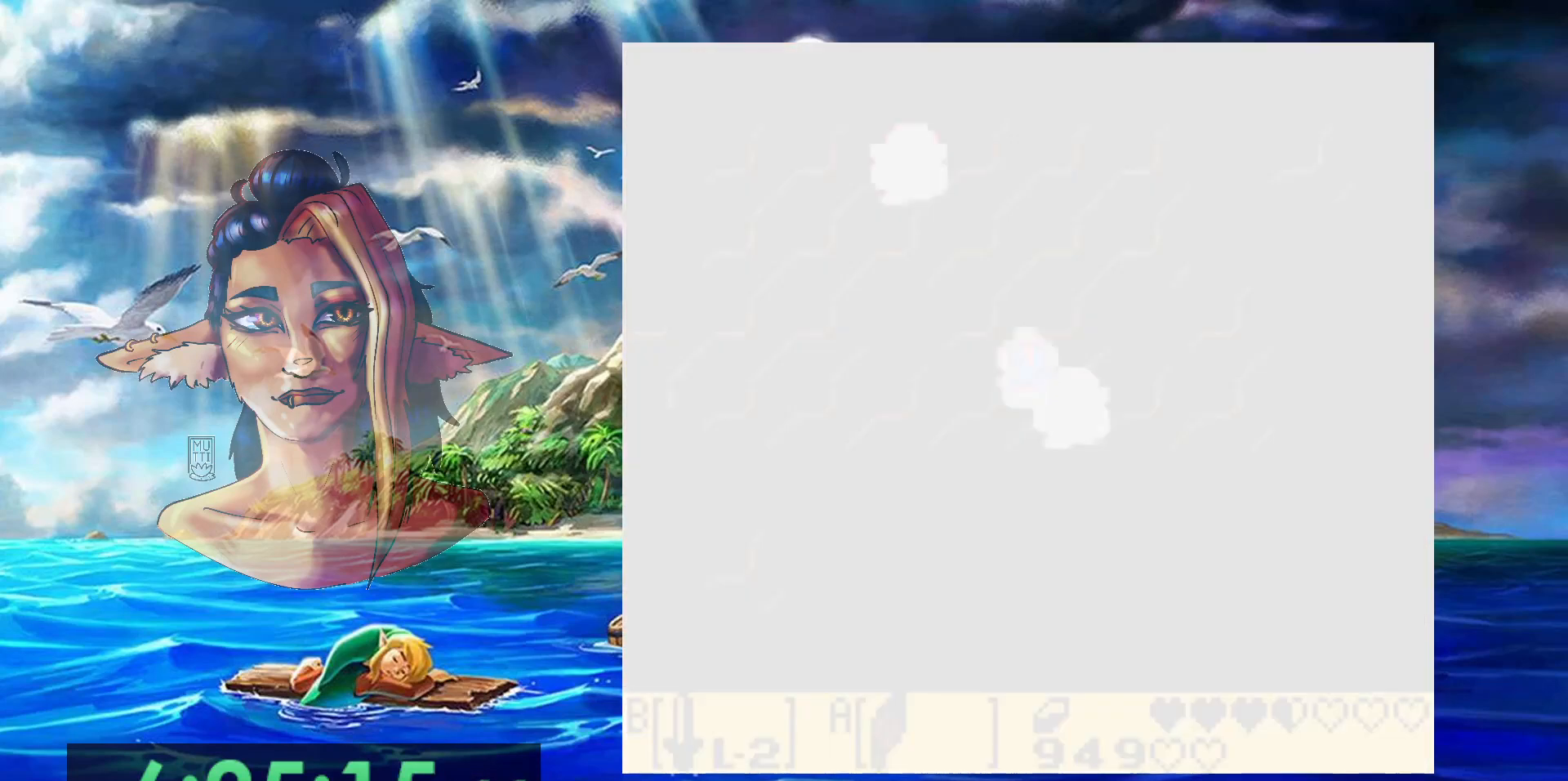
{"dt_ms": 500, "buttons": [], "events": []}
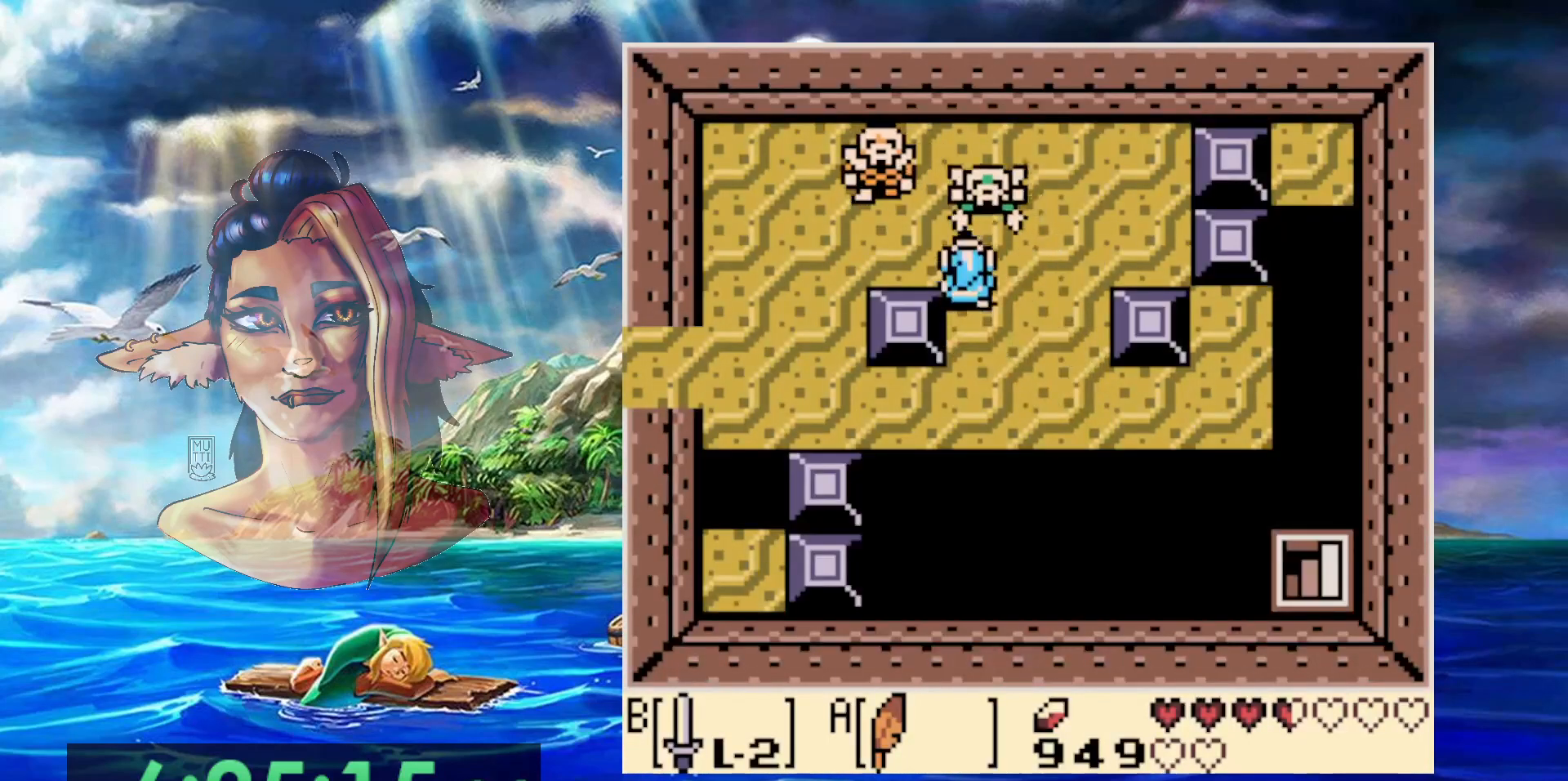
{"dt_ms": 500, "buttons": ["B", "DPAD_UP", "DPAD_RIGHT"], "events": [[133, "DPAD_UP", "down"], [167, "DPAD_RIGHT", "down"], [200, "B", "down"], [217, "DPAD_RIGHT", "up"], [450, "DPAD_RIGHT", "down"]]}
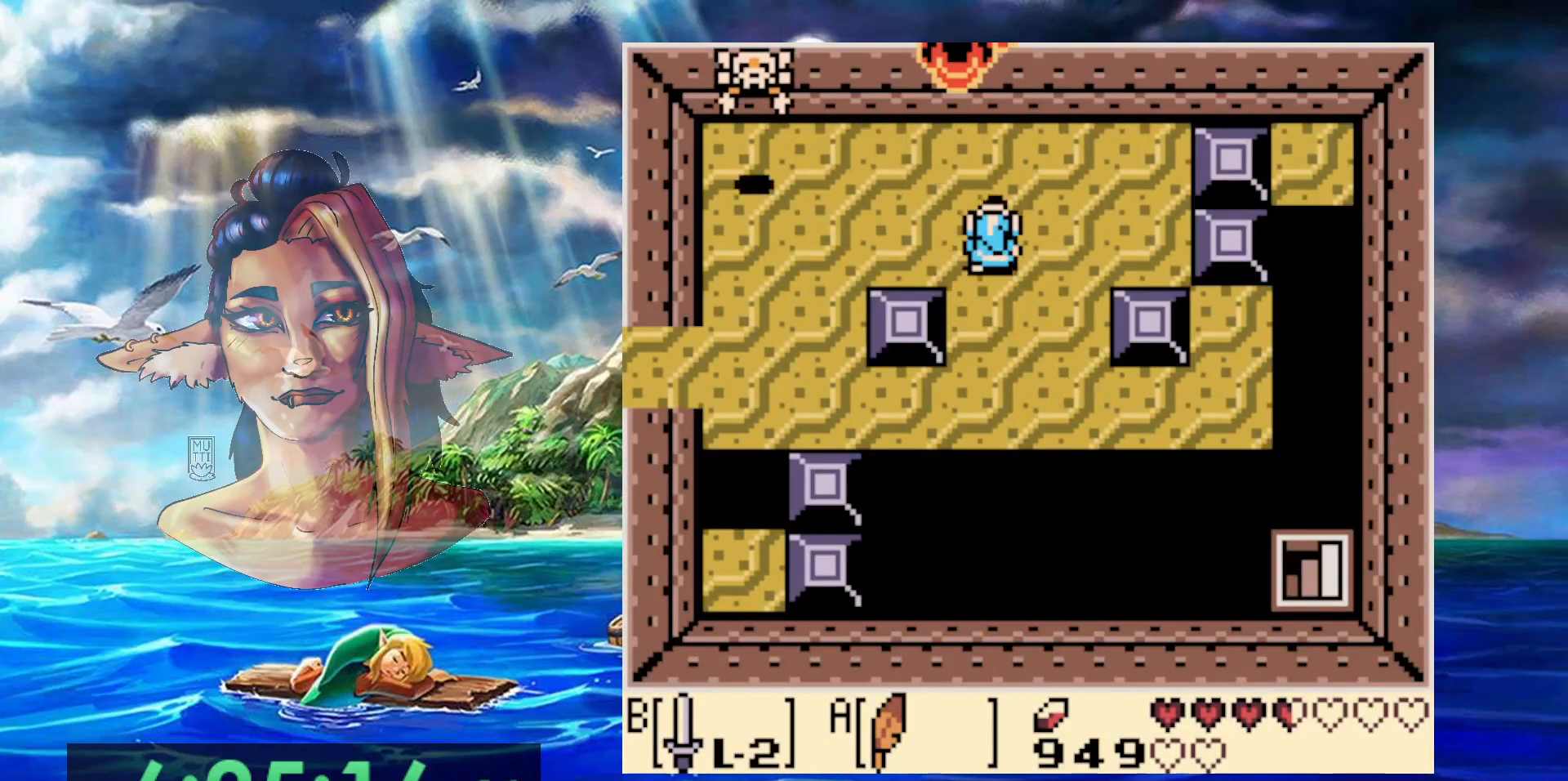
{"dt_ms": 500, "buttons": ["DPAD_LEFT"], "events": [[33, "DPAD_UP", "up"], [83, "DPAD_DOWN", "down"], [100, "B", "up"], [133, "DPAD_DOWN", "up"], [133, "DPAD_RIGHT", "up"], [133, "DPAD_UP", "down"], [167, "DPAD_LEFT", "down"], [267, "DPAD_UP", "up"]]}
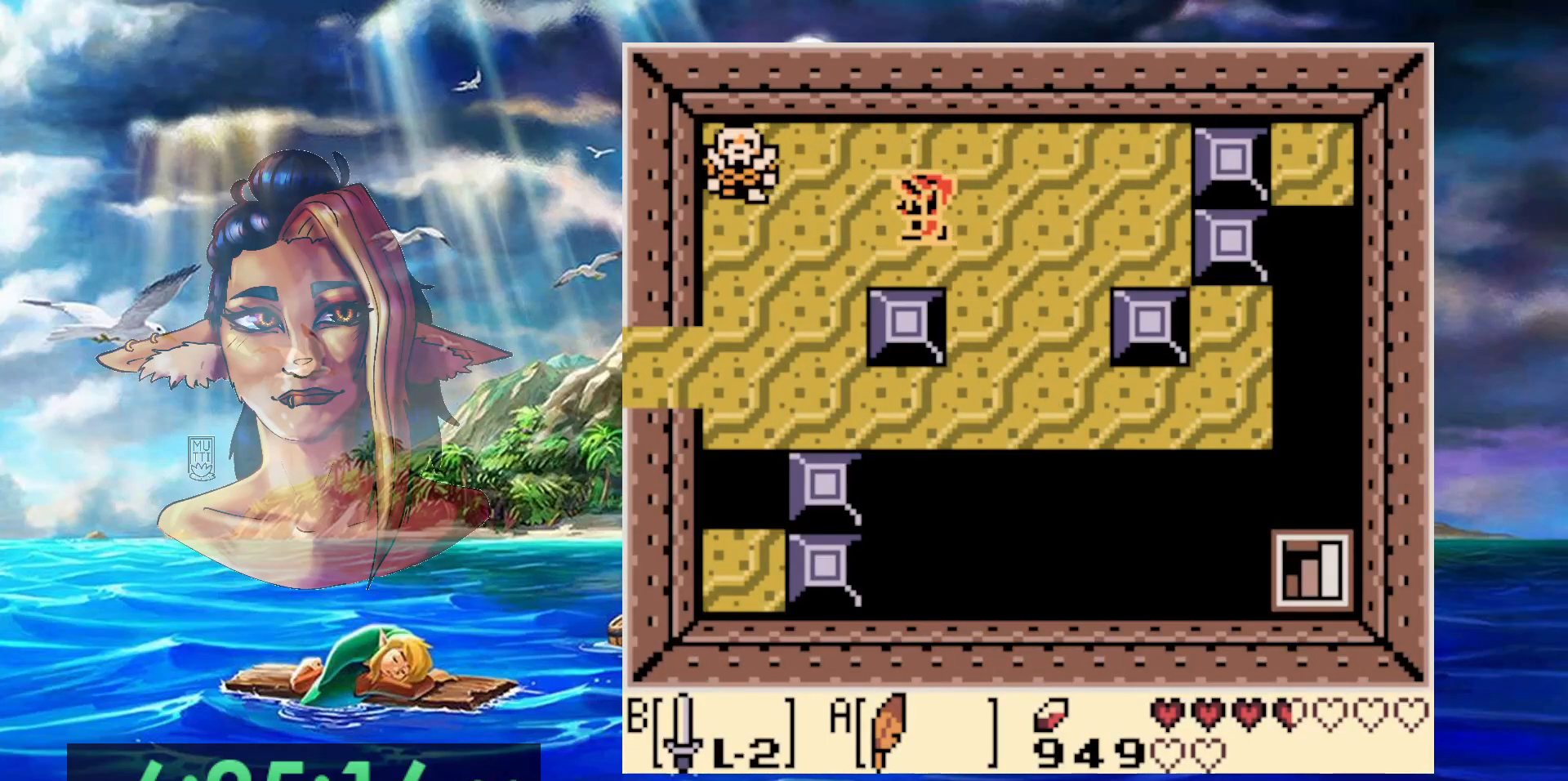
{"dt_ms": 500, "buttons": ["B", "DPAD_LEFT"], "events": [[233, "B", "down"], [233, "DPAD_UP", "down"], [317, "DPAD_UP", "up"]]}
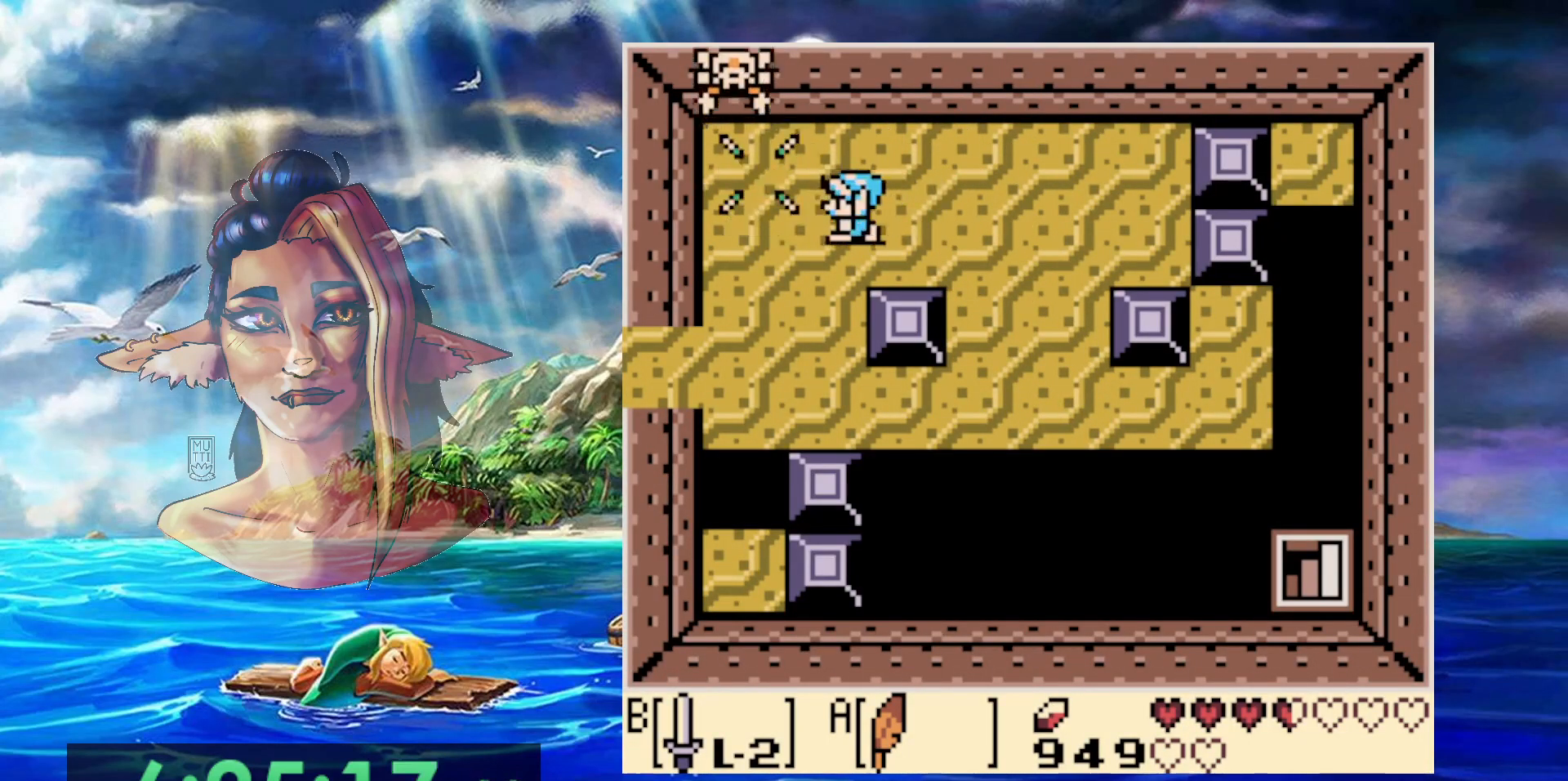
{"dt_ms": 500, "buttons": ["B", "DPAD_UP", "DPAD_LEFT"], "events": [[50, "DPAD_DOWN", "down"], [100, "B", "up"], [200, "DPAD_DOWN", "up"], [200, "DPAD_UP", "down"], [283, "DPAD_LEFT", "up"], [350, "B", "down"], [350, "DPAD_LEFT", "down"]]}
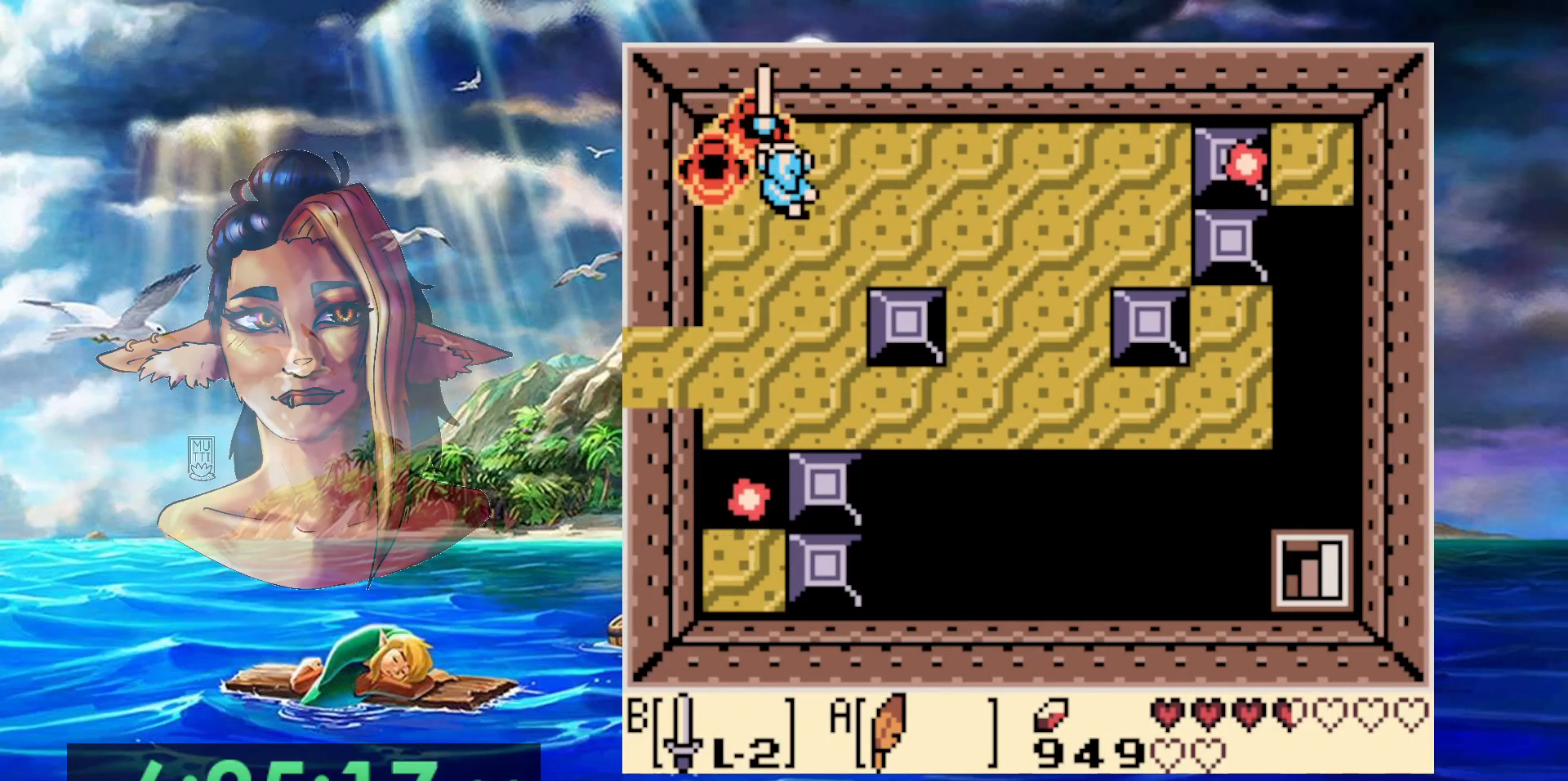
{"dt_ms": 500, "buttons": ["DPAD_DOWN"], "events": [[67, "DPAD_LEFT", "up"], [117, "DPAD_RIGHT", "down"], [233, "DPAD_UP", "up"], [317, "B", "up"], [383, "DPAD_DOWN", "down"], [467, "DPAD_RIGHT", "up"]]}
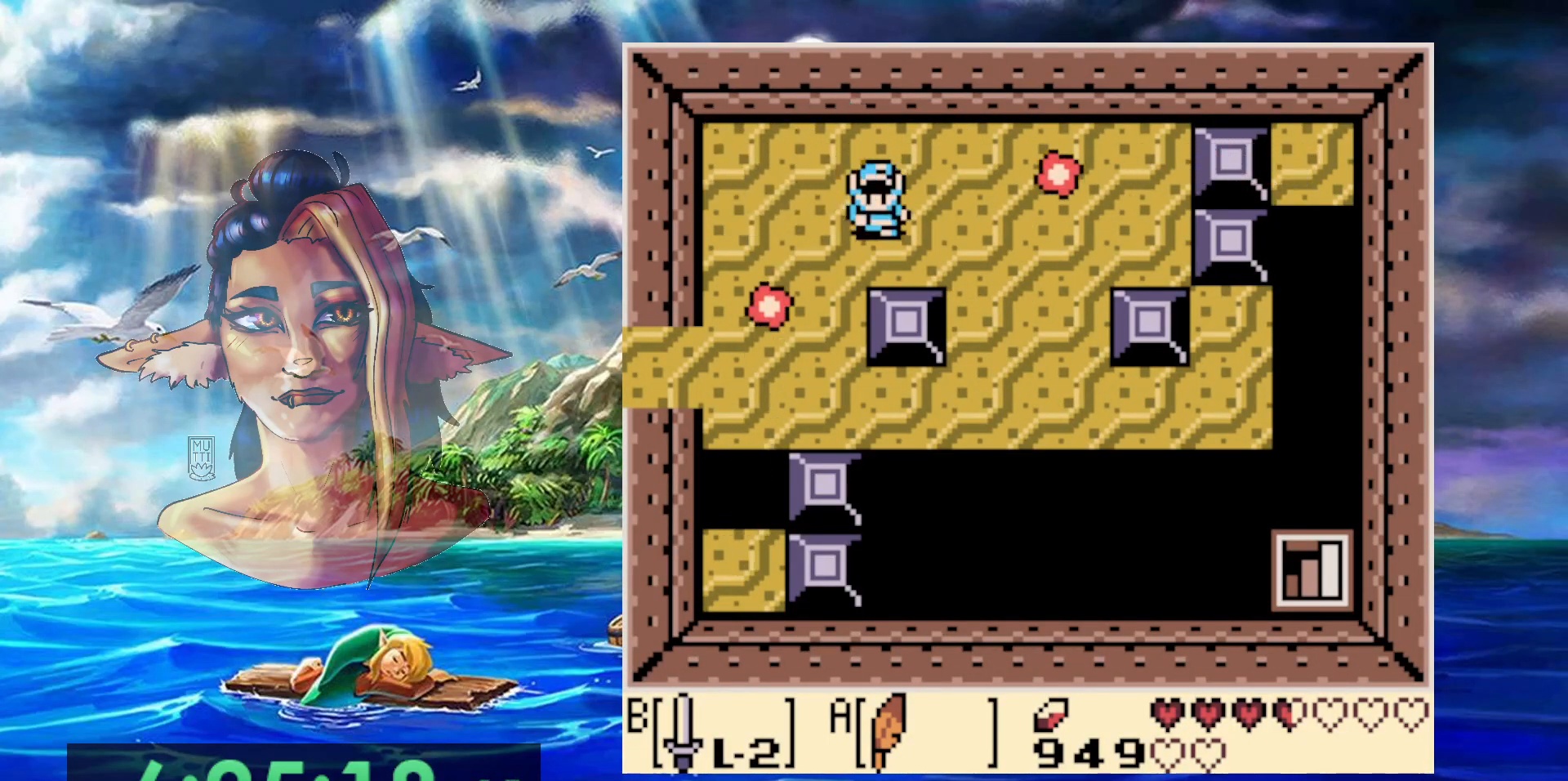
{"dt_ms": 500, "buttons": ["B", "DPAD_LEFT"], "events": [[150, "DPAD_RIGHT", "down"], [250, "DPAD_DOWN", "up"], [367, "DPAD_RIGHT", "up"], [367, "DPAD_UP", "down"], [417, "B", "down"], [417, "DPAD_LEFT", "down"], [417, "DPAD_UP", "up"]]}
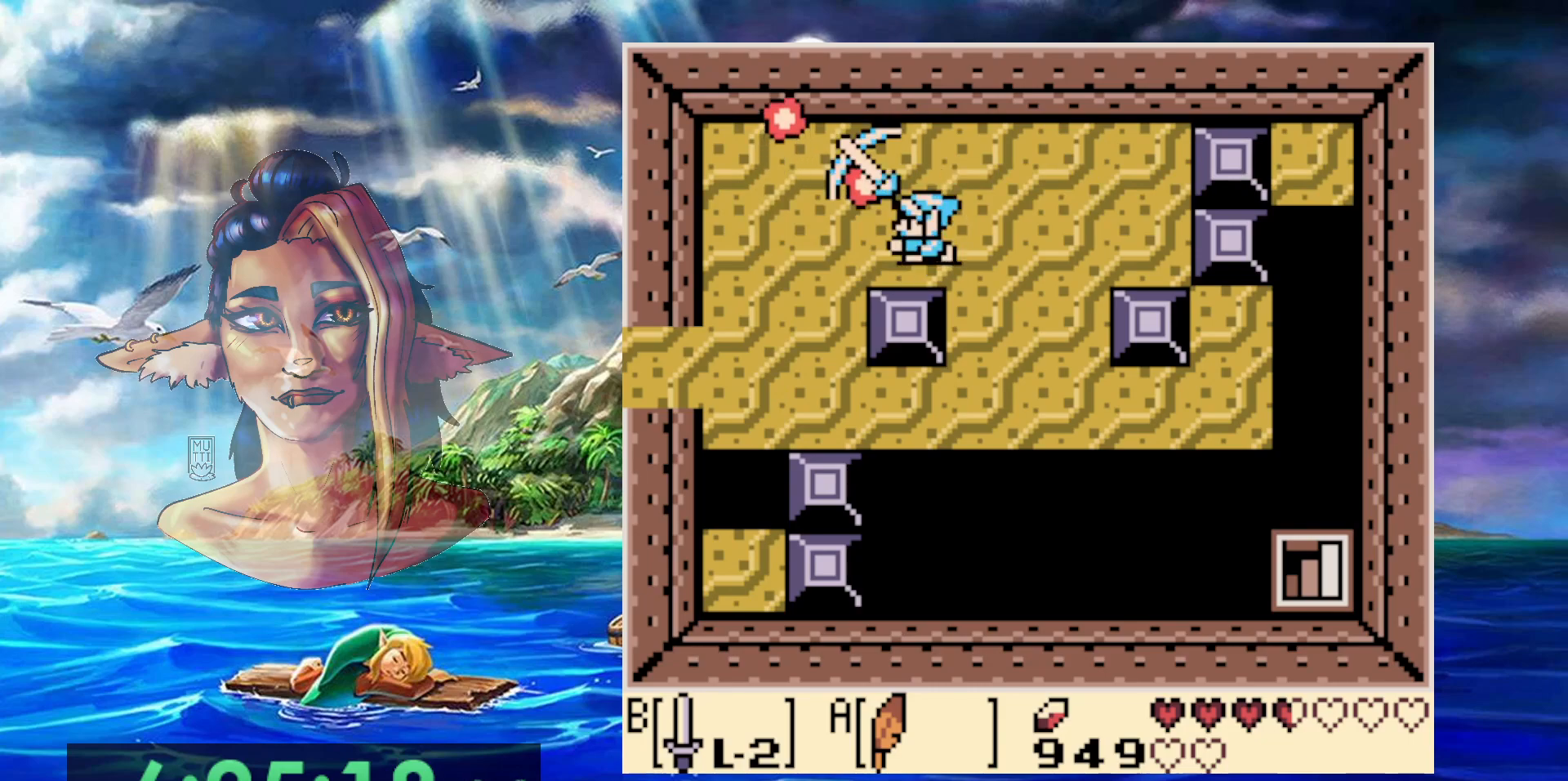
{"dt_ms": 500, "buttons": ["DPAD_DOWN", "DPAD_LEFT"], "events": [[167, "B", "up"], [433, "DPAD_DOWN", "down"]]}
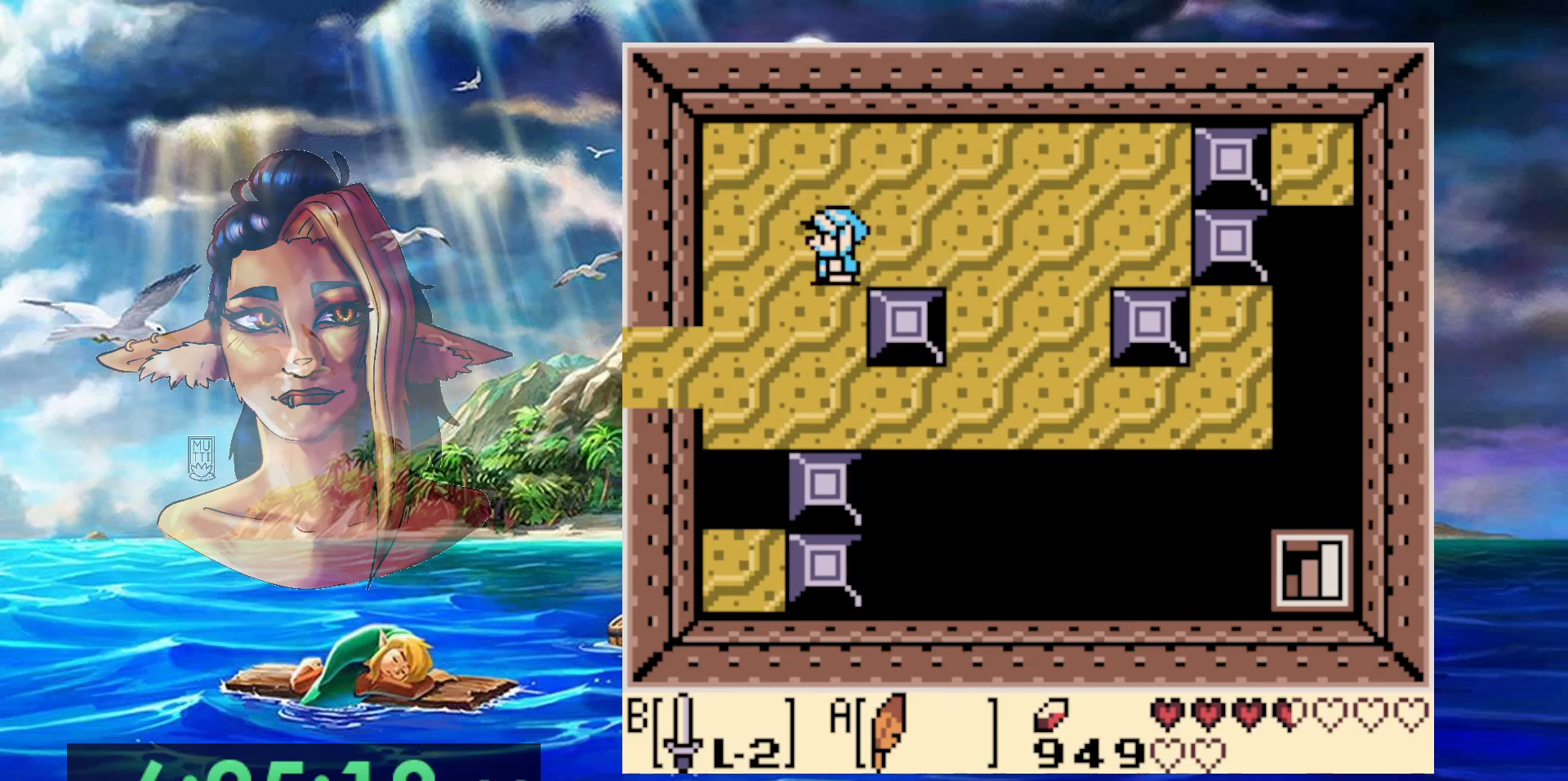
{"dt_ms": 500, "buttons": ["DPAD_LEFT"], "events": [[433, "DPAD_DOWN", "up"]]}
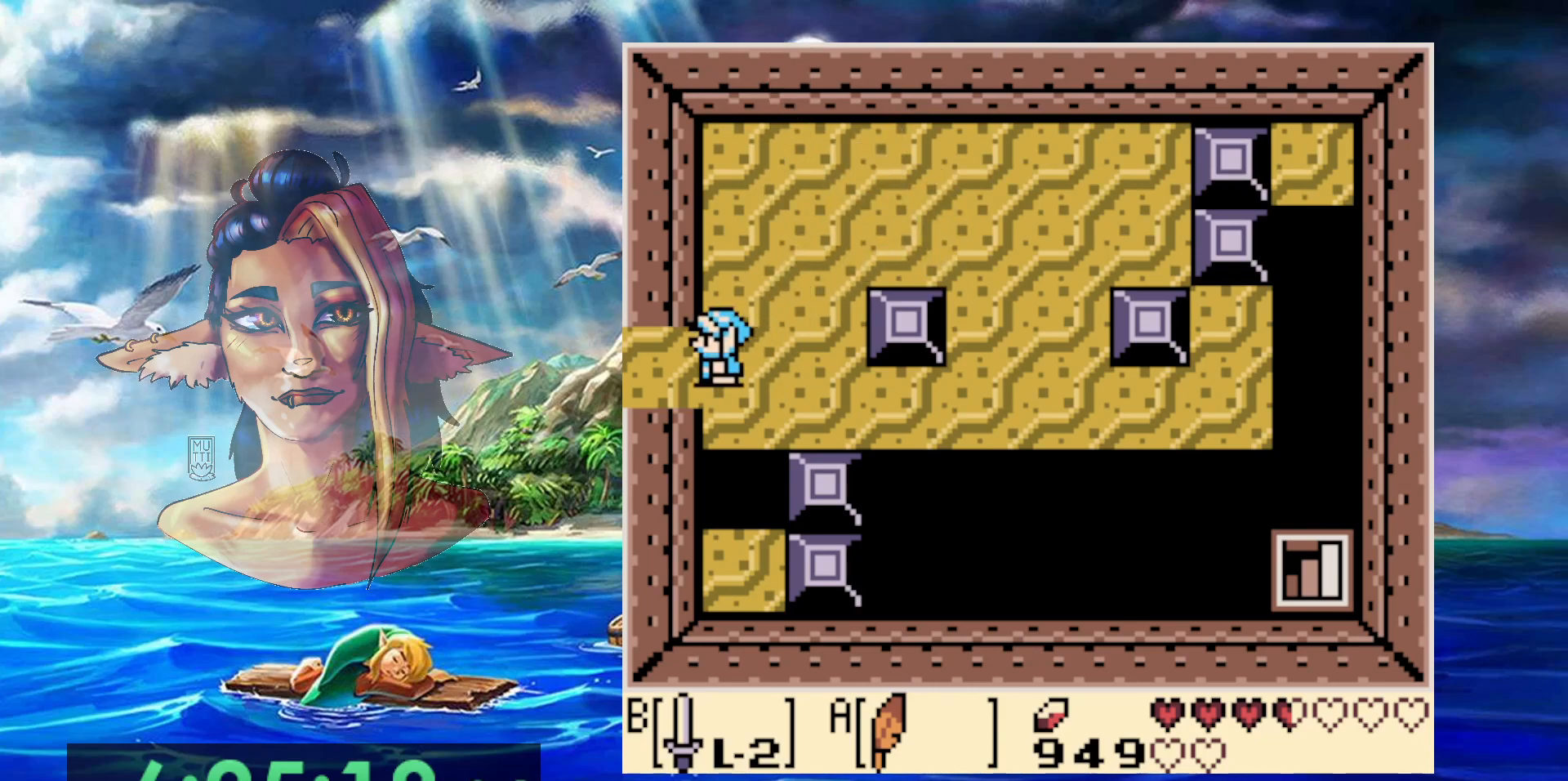
{"dt_ms": 500, "buttons": ["DPAD_LEFT"], "events": []}
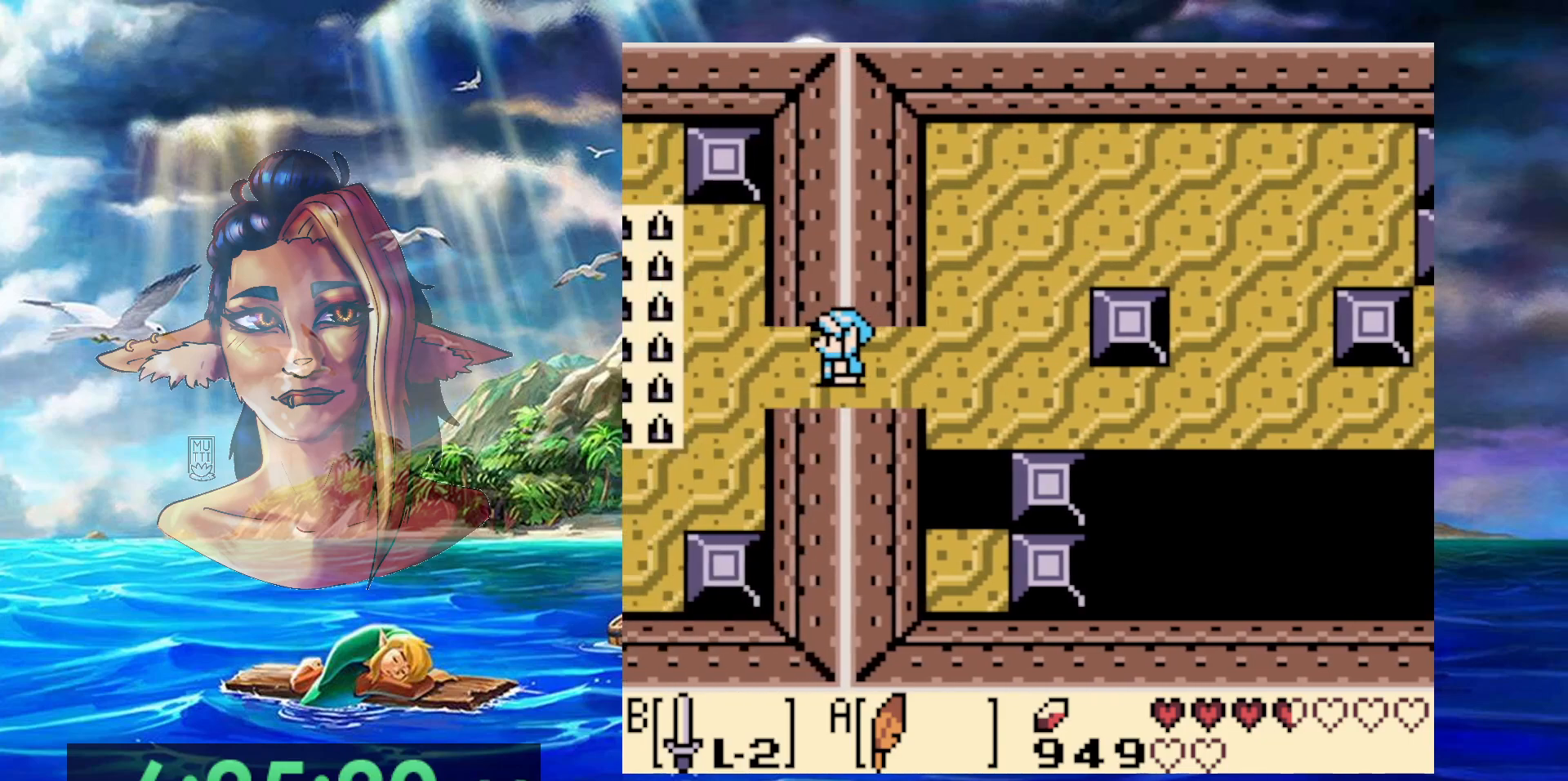
{"dt_ms": 500, "buttons": [], "events": [[250, "DPAD_LEFT", "up"]]}
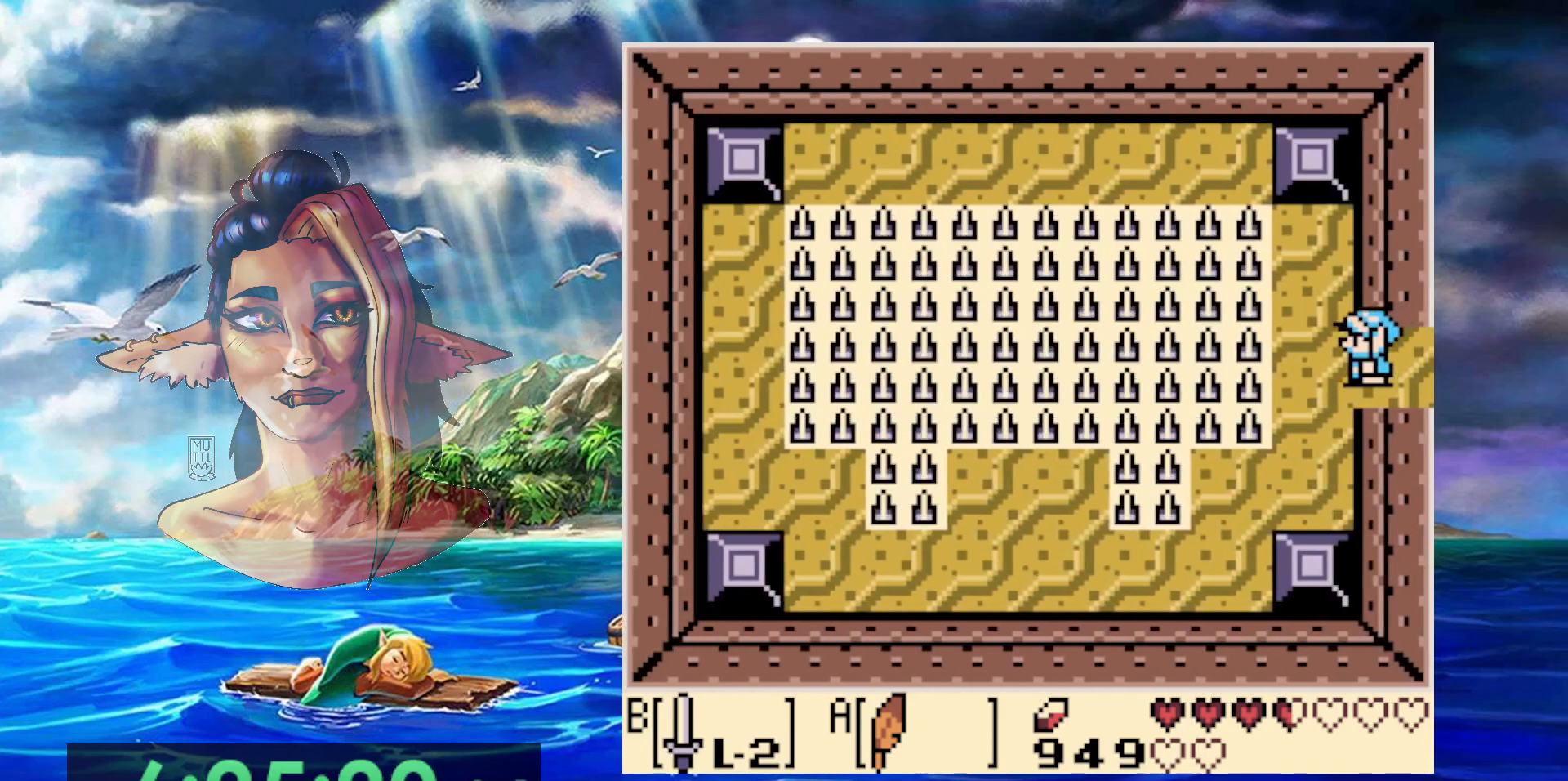
{"dt_ms": 500, "buttons": [], "events": [[83, "DPAD_LEFT", "down"], [200, "DPAD_LEFT", "up"]]}
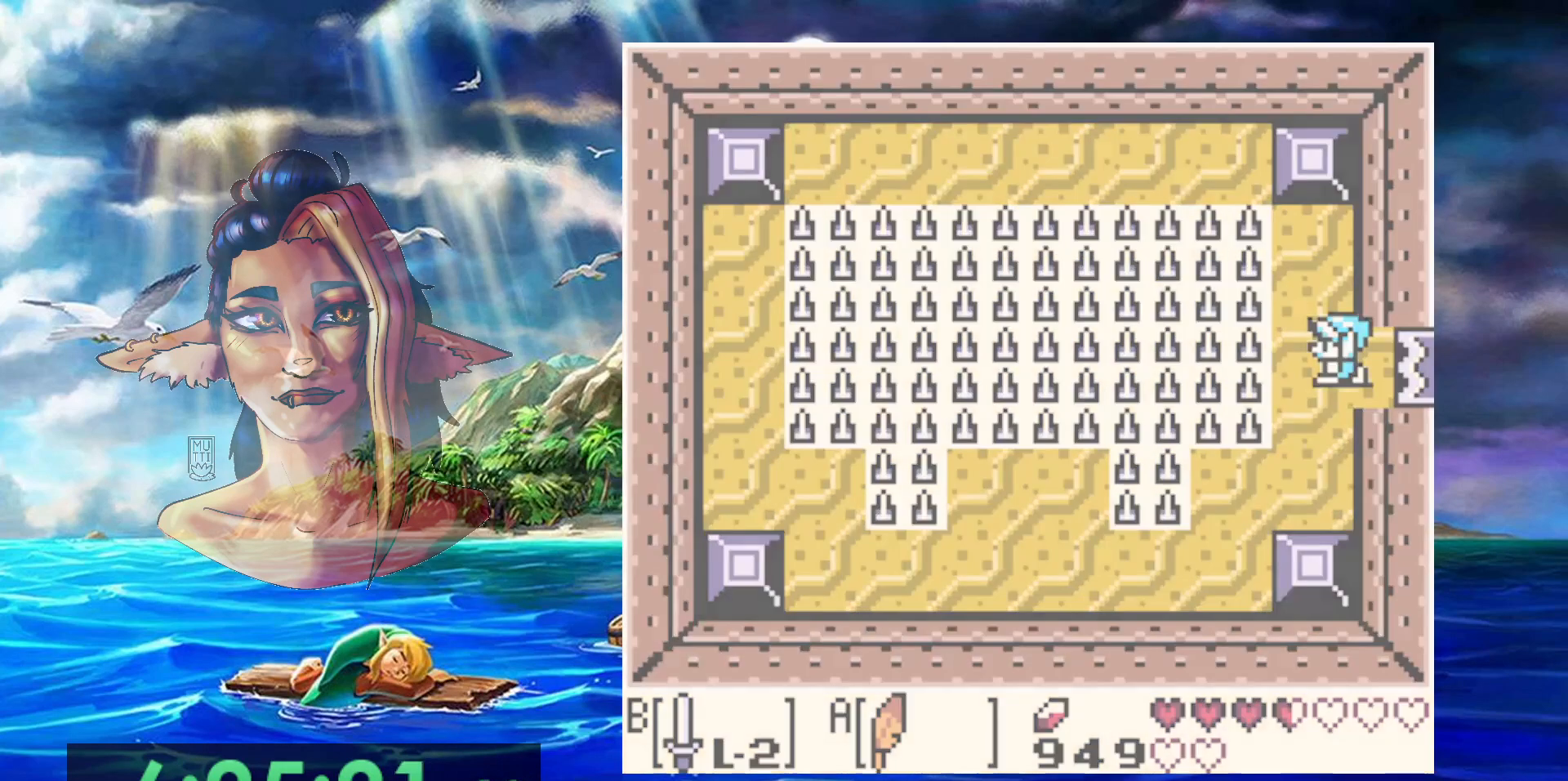
{"dt_ms": 500, "buttons": [], "events": []}
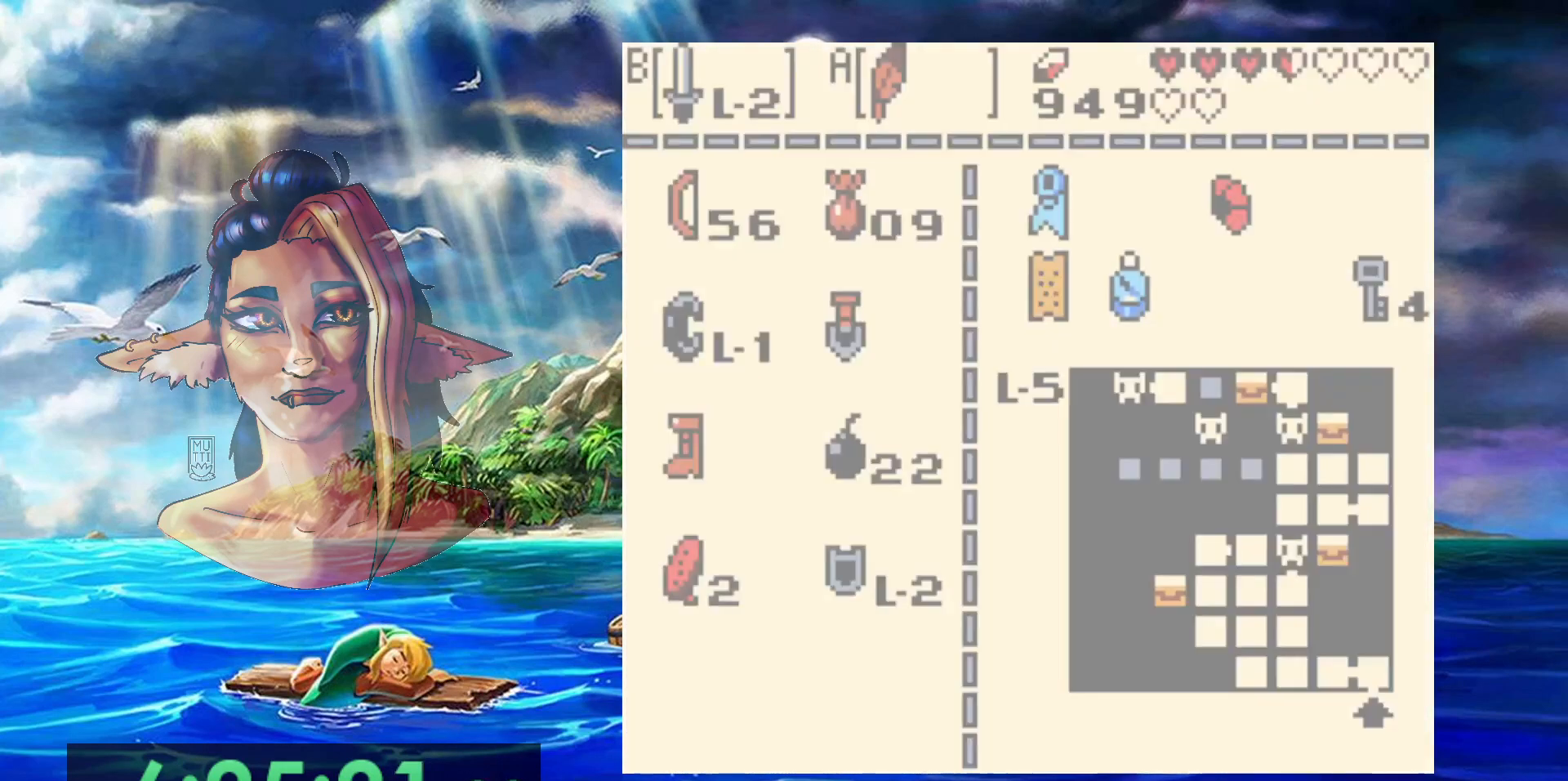
{"dt_ms": 500, "buttons": [], "events": []}
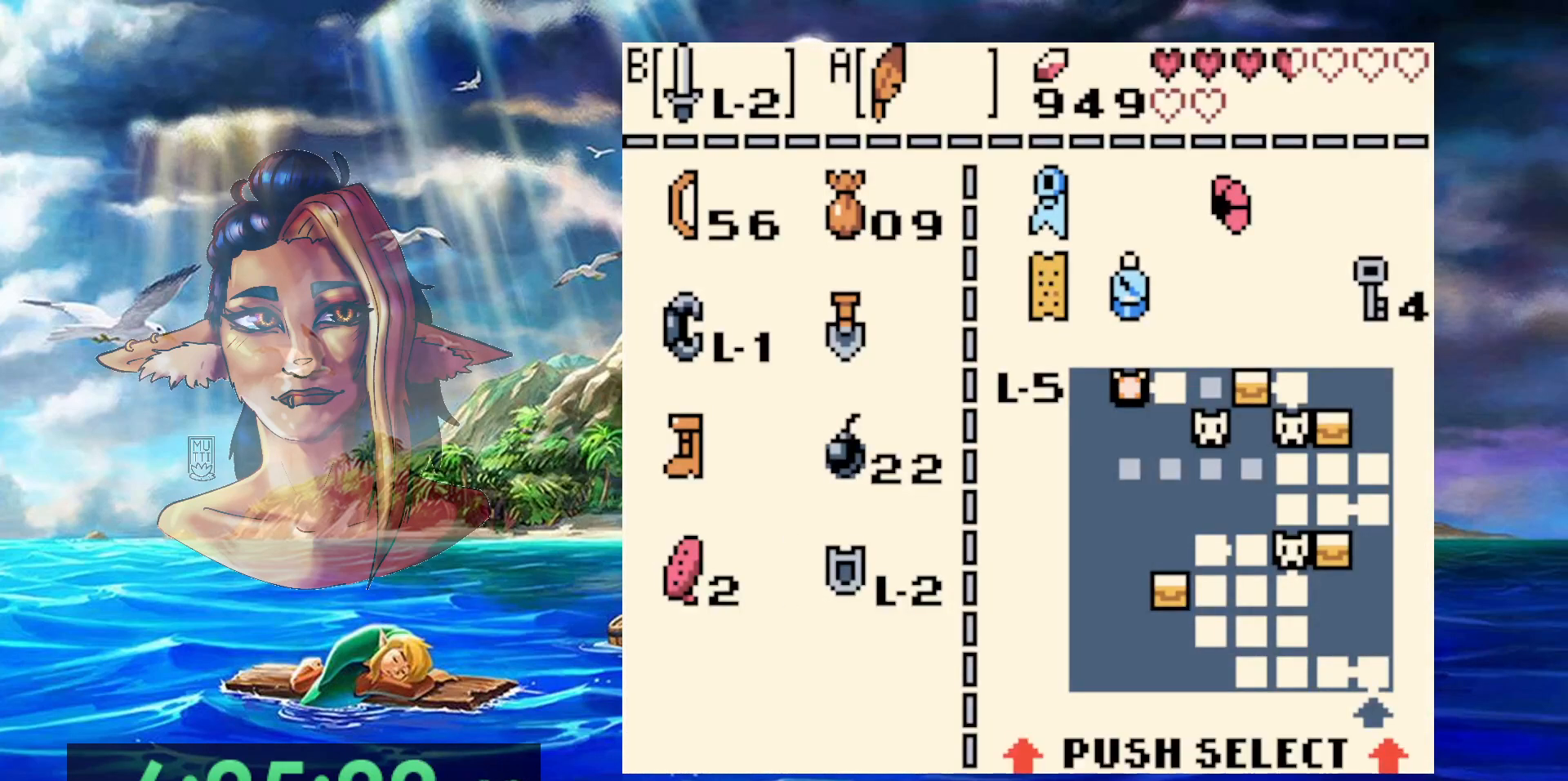
{"dt_ms": 500, "buttons": [], "events": []}
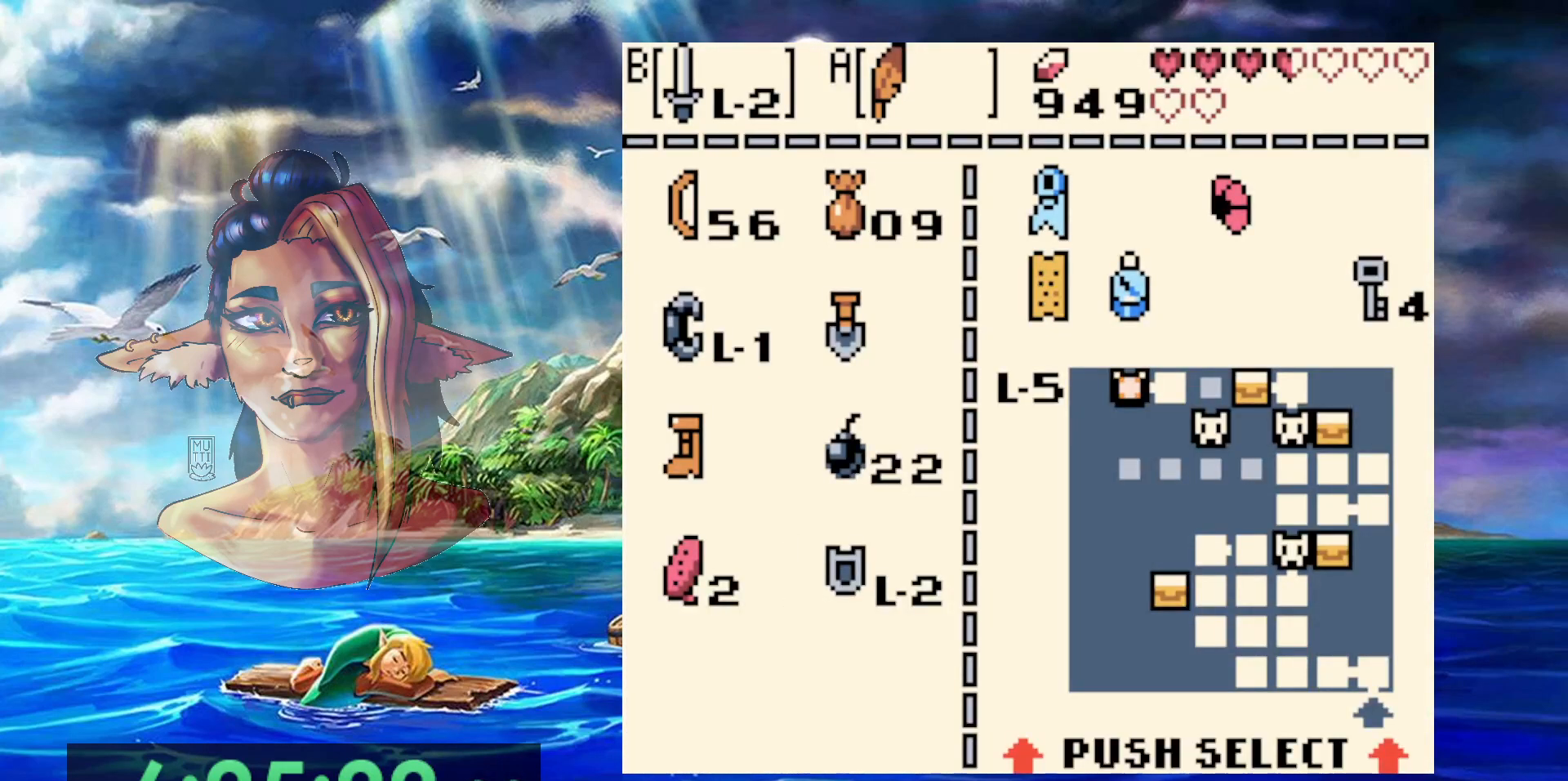
{"dt_ms": 500, "buttons": [], "events": []}
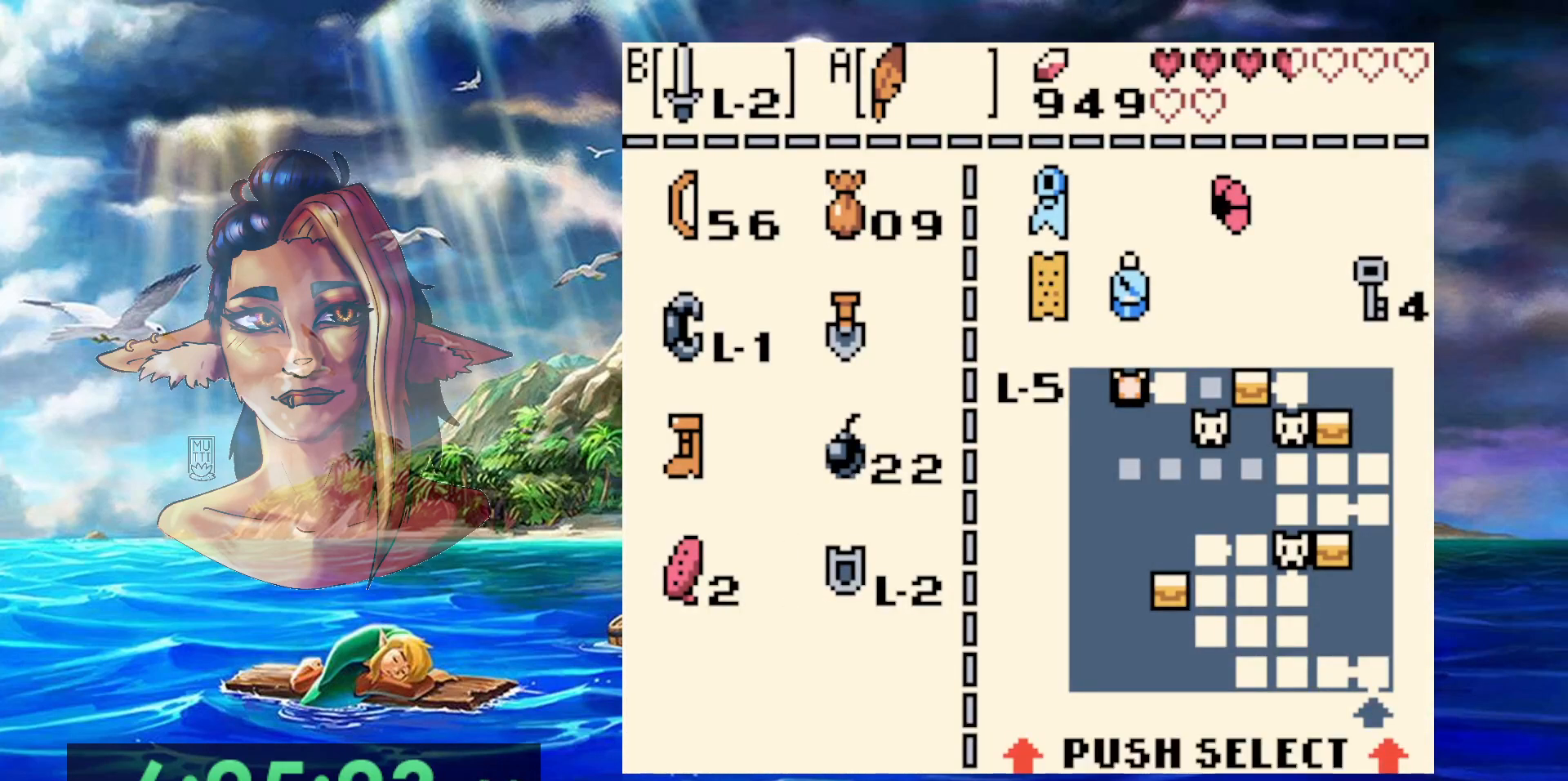
{"dt_ms": 500, "buttons": [], "events": []}